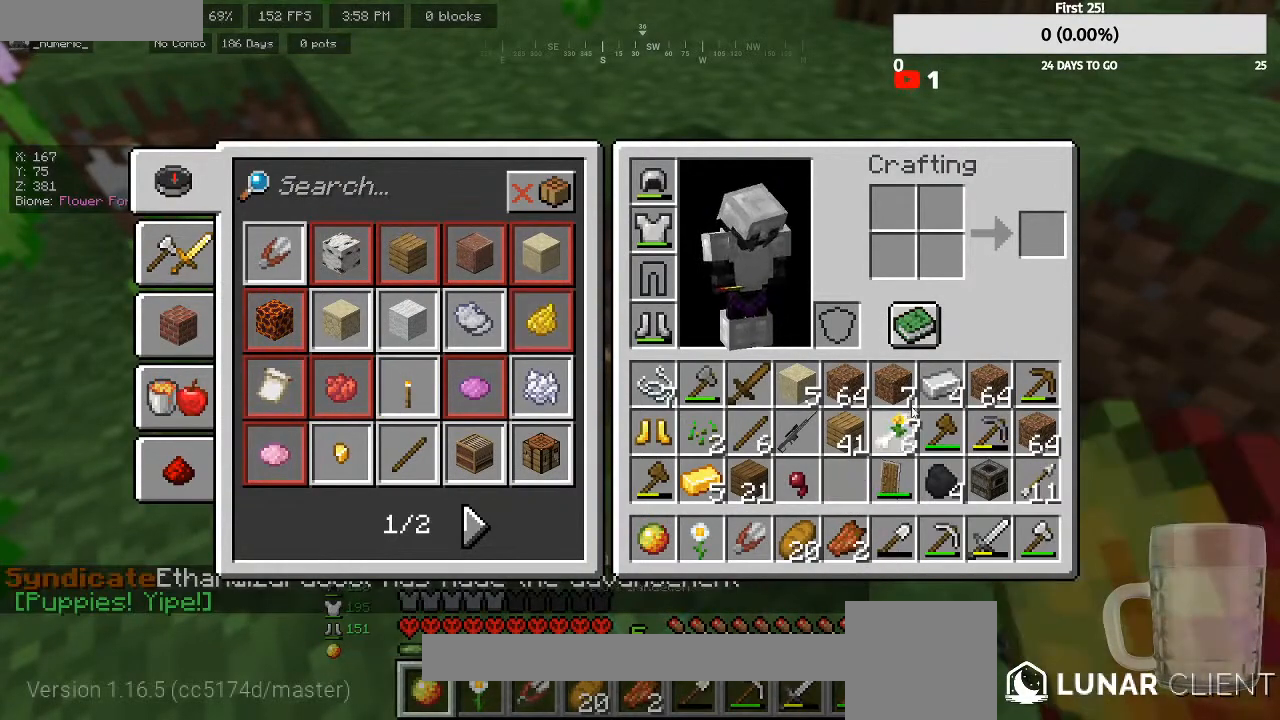
Gameplay with keyboard and mouse; each line is a JSON object with the keys and mouse buttons held at the frame after it. "events" lists presses ("down") and releases ("up") of "a", "d", "s", "w", "mouse_left" and "mouse_right" between this image and that frame as [ms after this image, input, new state], when the widget could be followed in between. "mouse_left", "mouse_right" = the "left", "right" buttons of the "mouse" list. No other keys are recorded. Fast repeated clicks can show as one long hold. Mouse movement is not recorded.
{"keys": ["w"], "mouse": [], "events": [[500, "w", "down"]]}
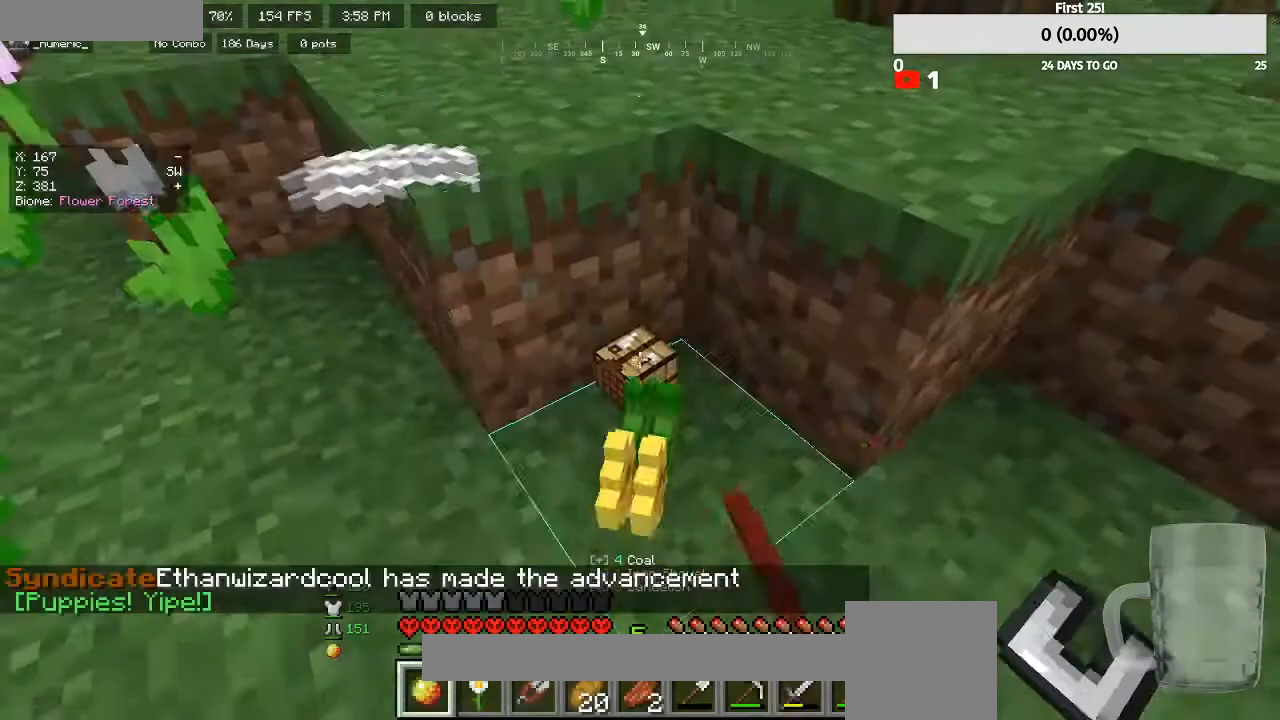
{"keys": [], "mouse": [], "events": [[100, "w", "up"], [200, "d", "down"], [400, "d", "up"]]}
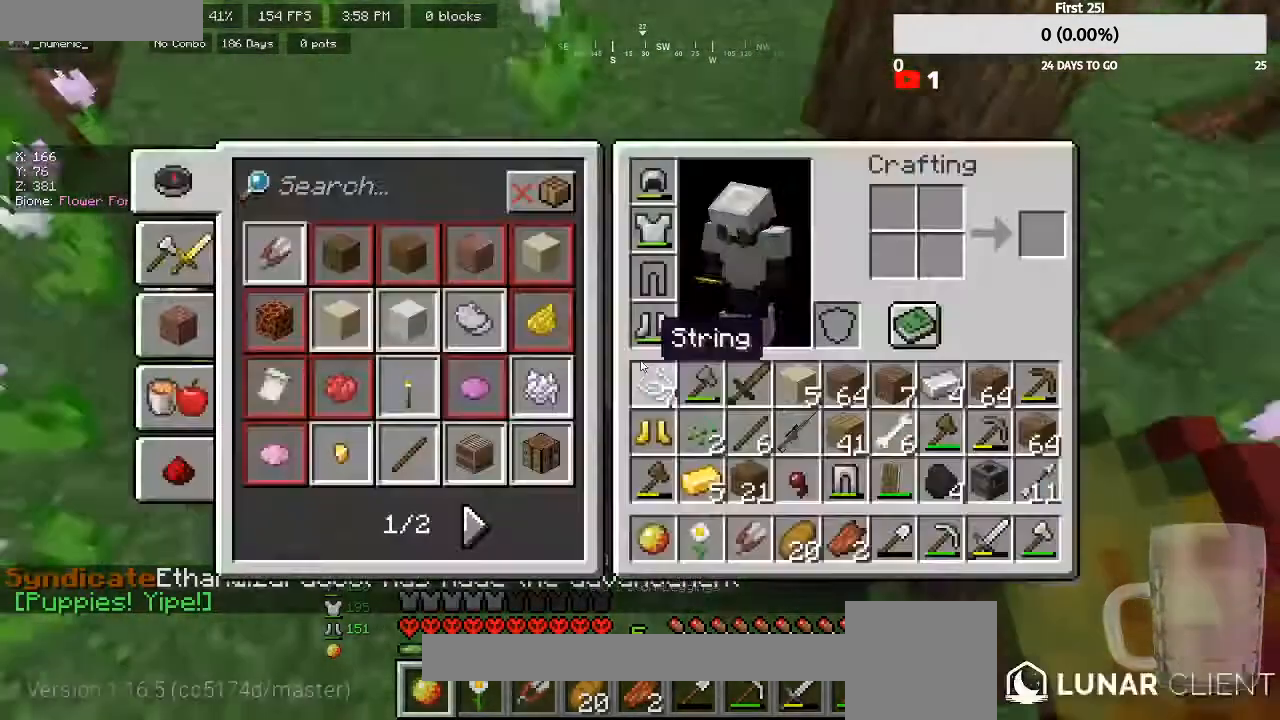
{"keys": [], "mouse": [], "events": []}
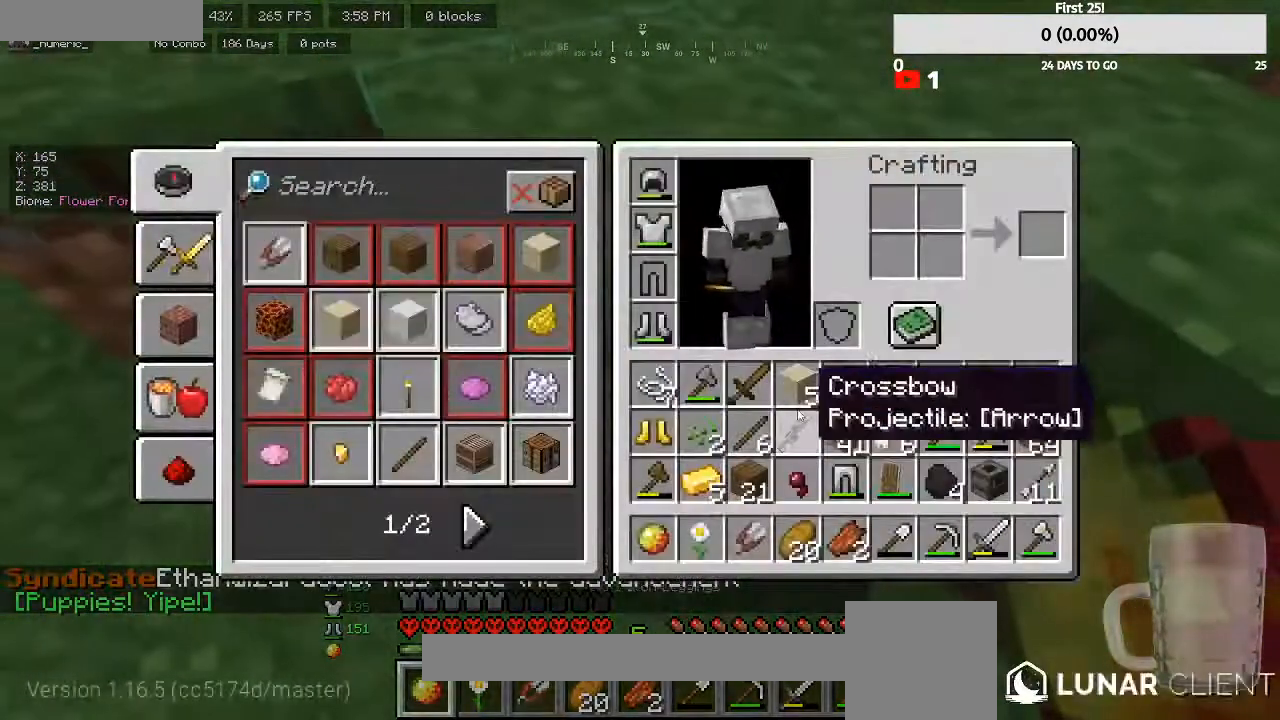
{"keys": [], "mouse": [], "events": []}
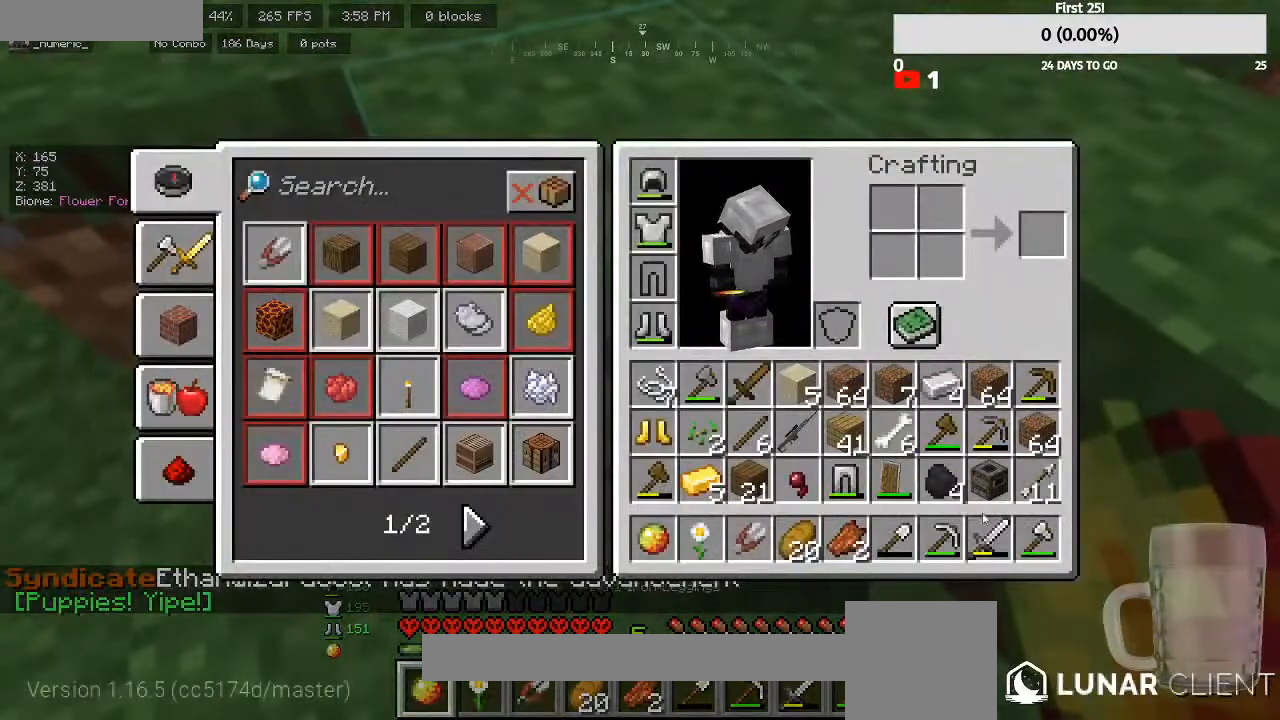
{"keys": [], "mouse": [], "events": []}
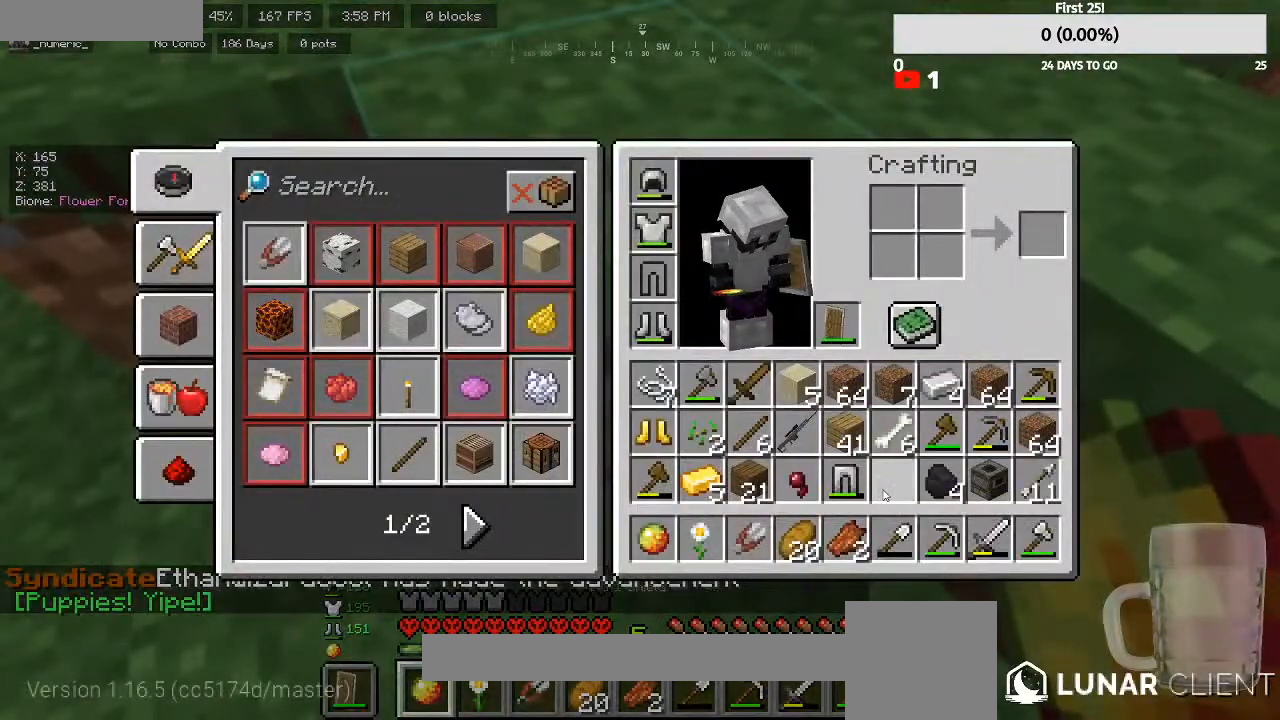
{"keys": [], "mouse": [], "events": []}
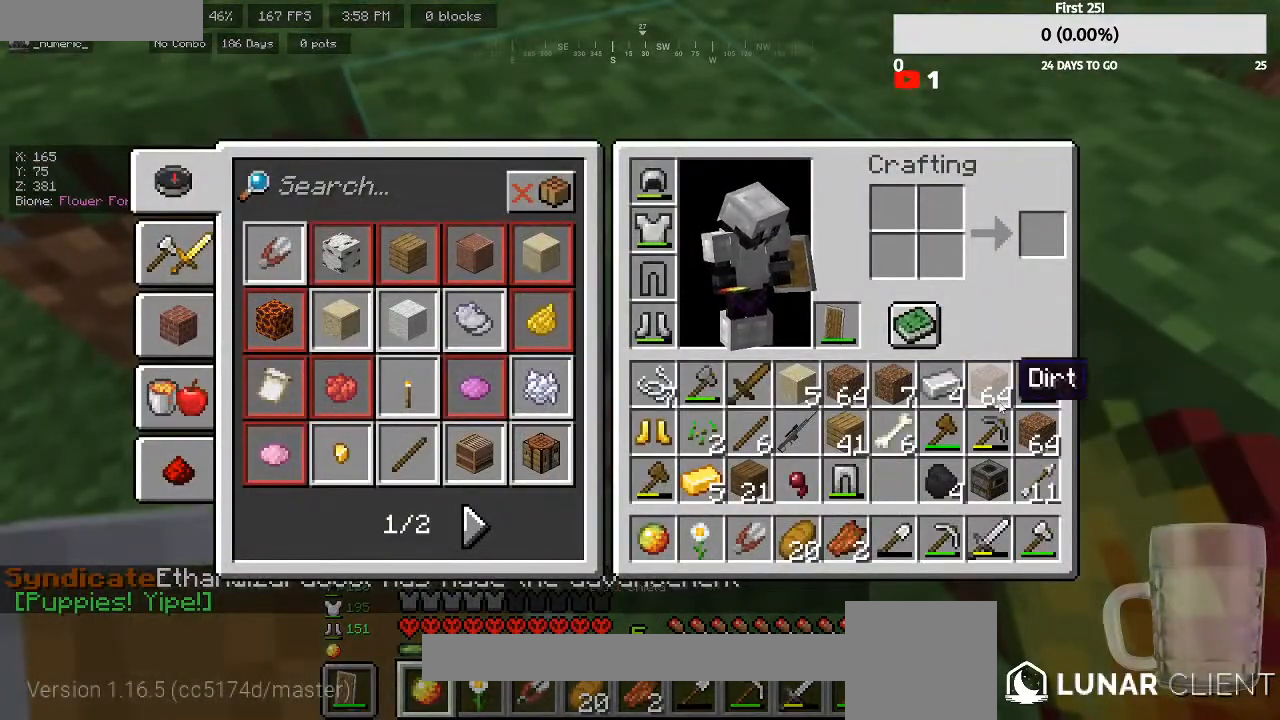
{"keys": [], "mouse": [], "events": []}
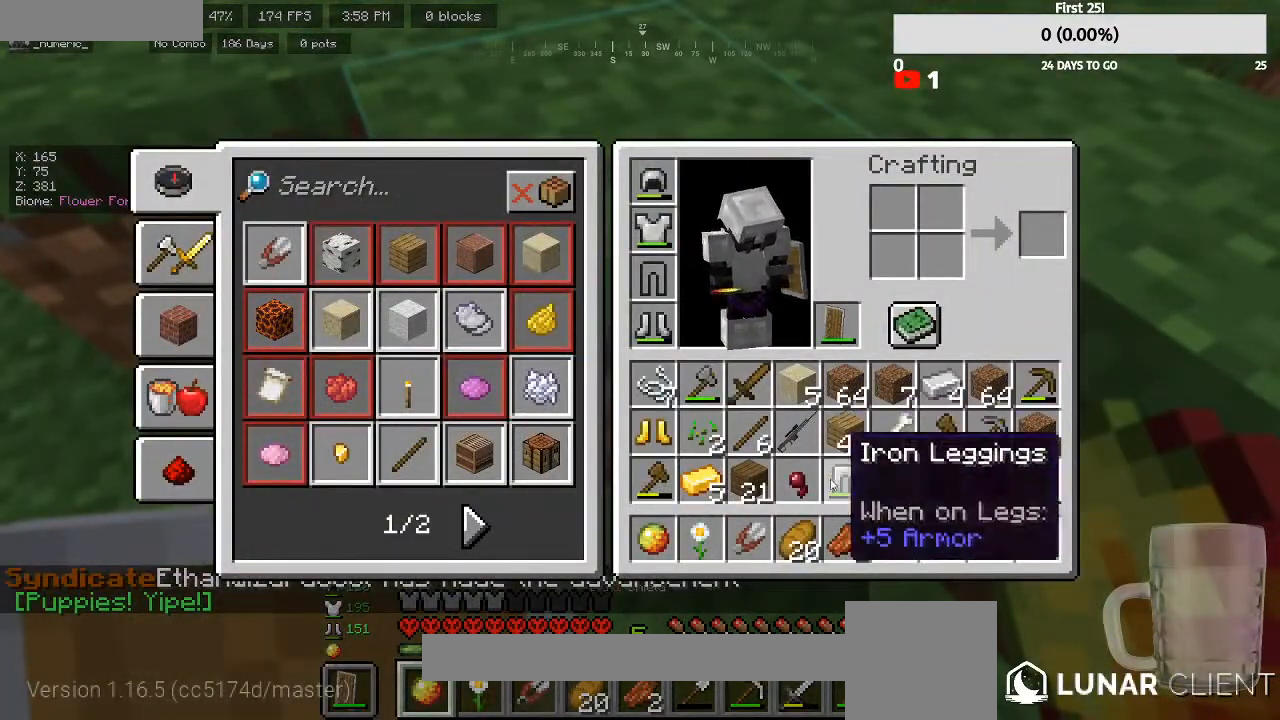
{"keys": ["a"], "mouse": [], "events": [[500, "a", "down"]]}
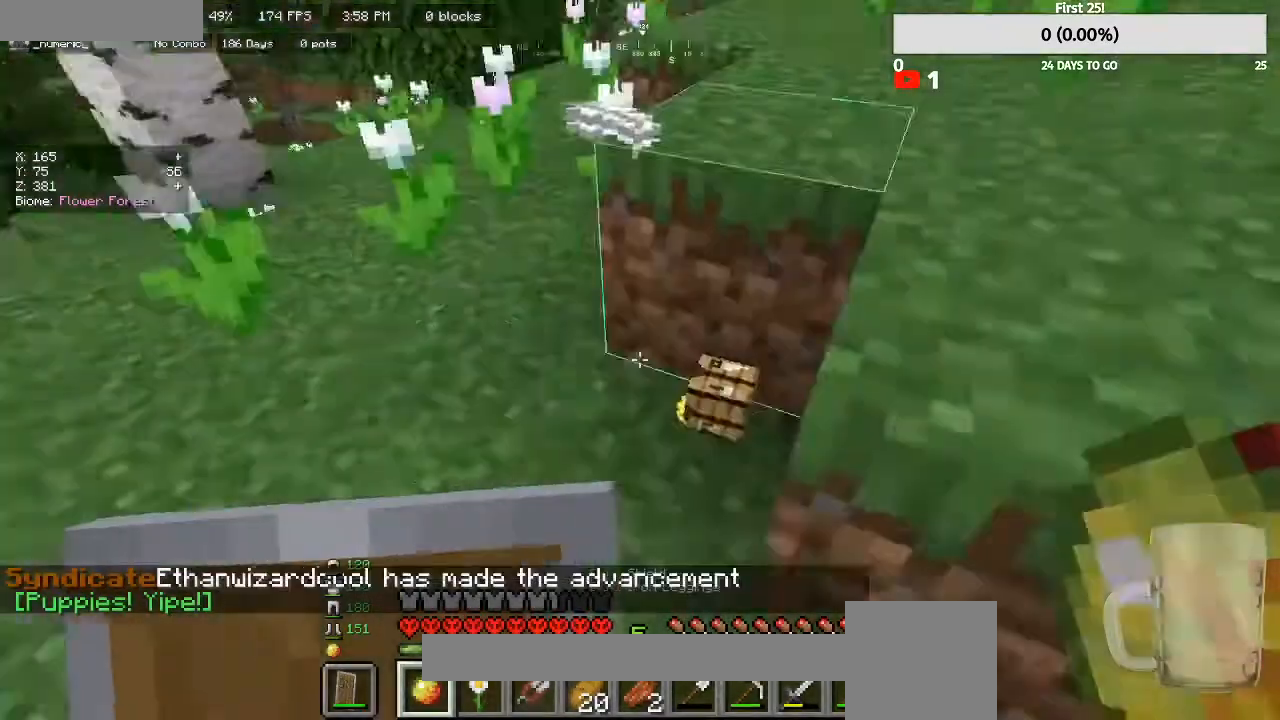
{"keys": ["a", "w"], "mouse": [], "events": [[67, "w", "down"], [333, "a", "up"], [500, "a", "down"]]}
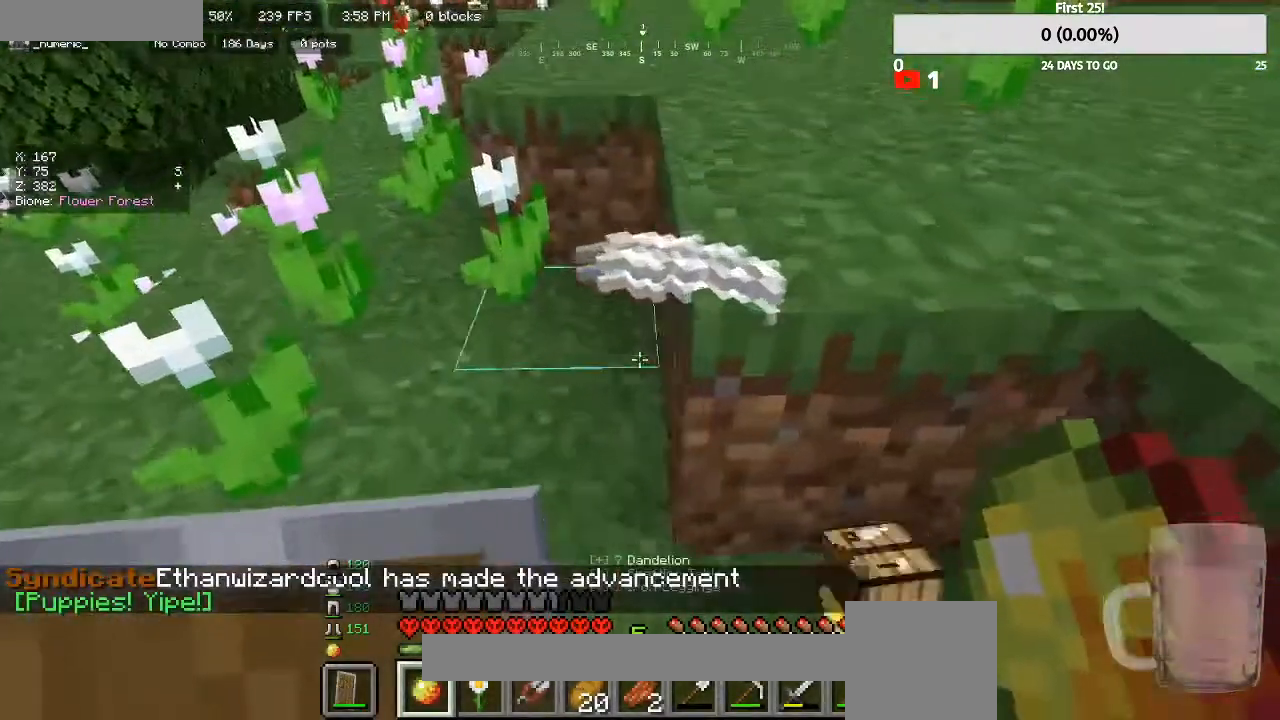
{"keys": ["w"], "mouse": [], "events": [[233, "a", "up"], [233, "w", "up"], [400, "w", "down"]]}
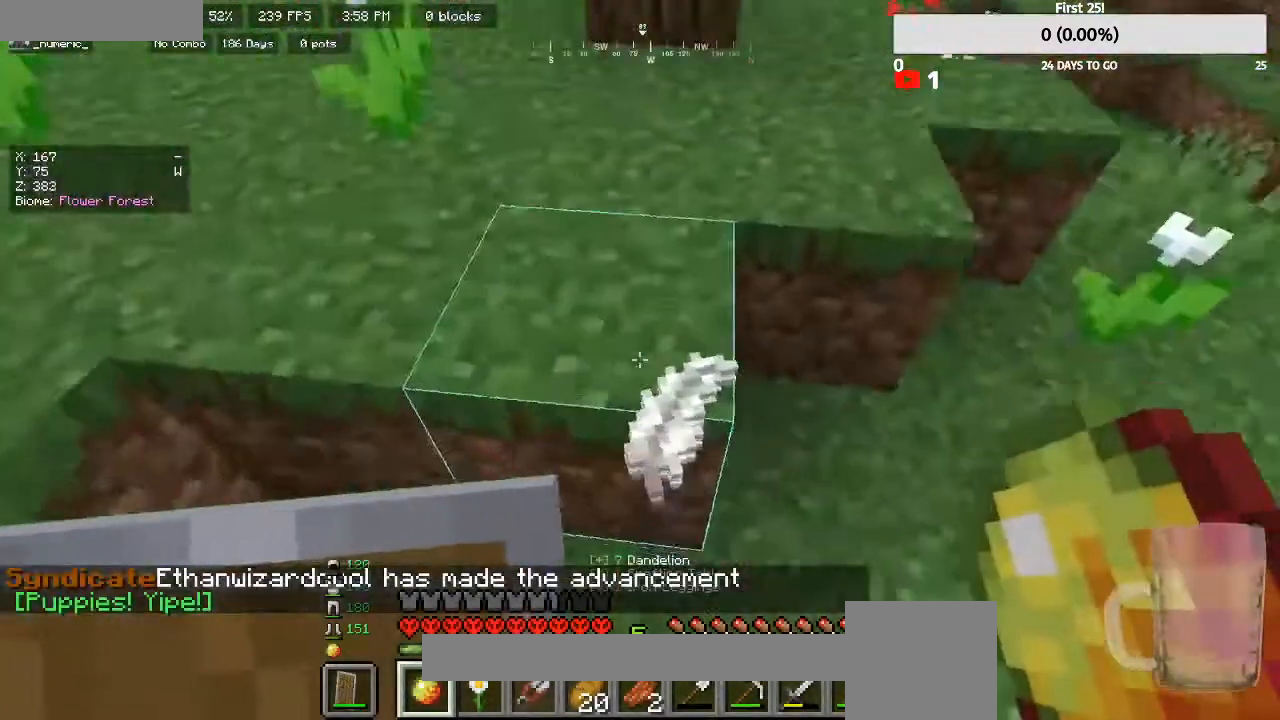
{"keys": [], "mouse": [], "events": [[233, "w", "up"]]}
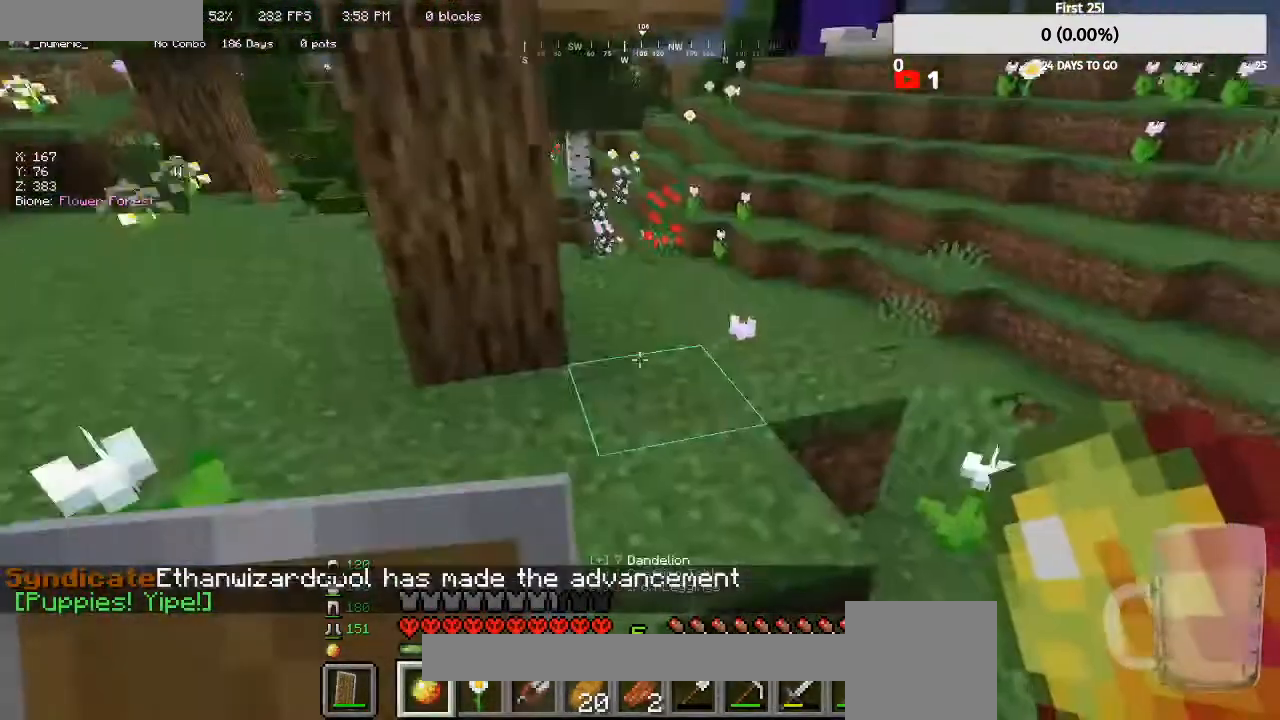
{"keys": [], "mouse": [], "events": []}
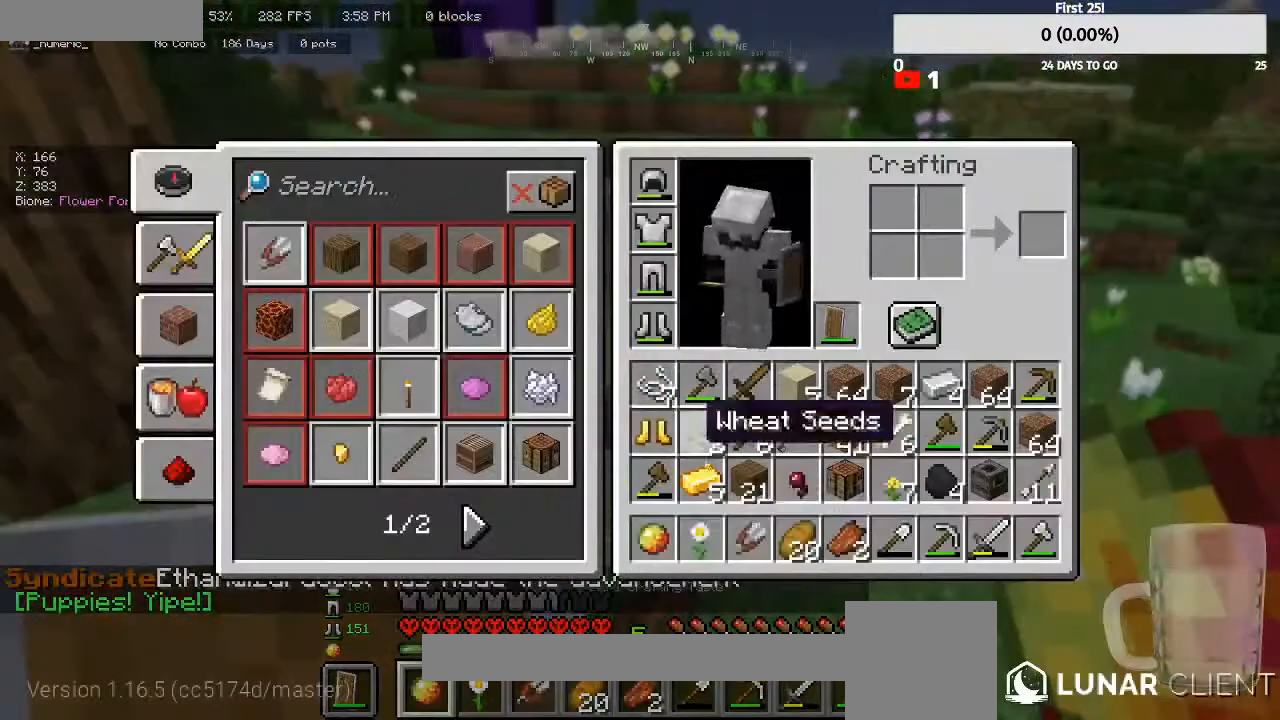
{"keys": [], "mouse": [], "events": []}
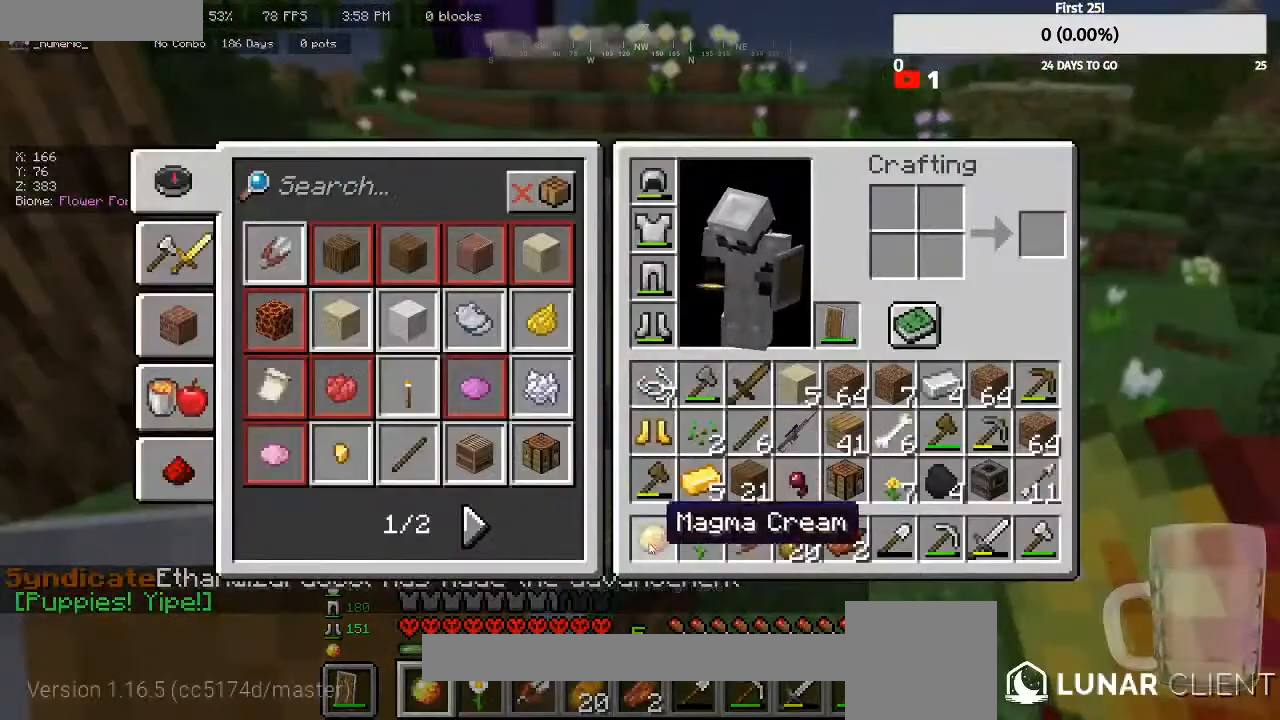
{"keys": [], "mouse": [], "events": []}
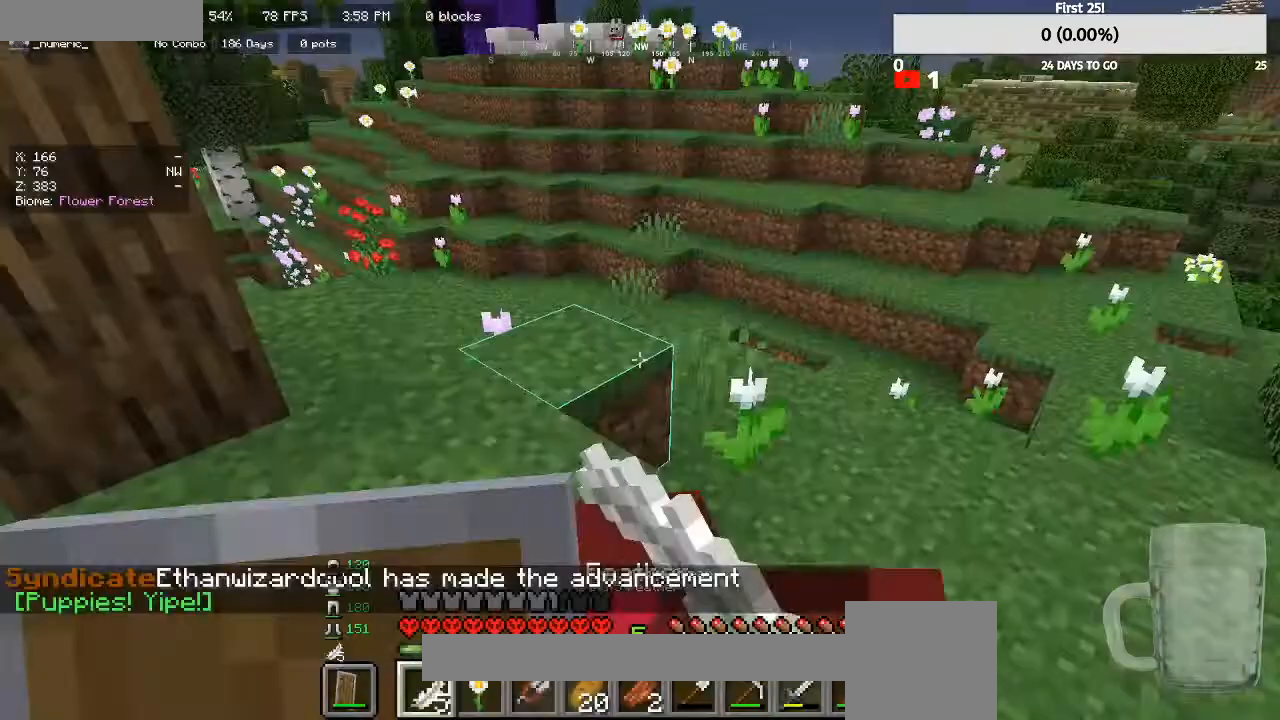
{"keys": ["w"], "mouse": [], "events": [[100, "w", "down"]]}
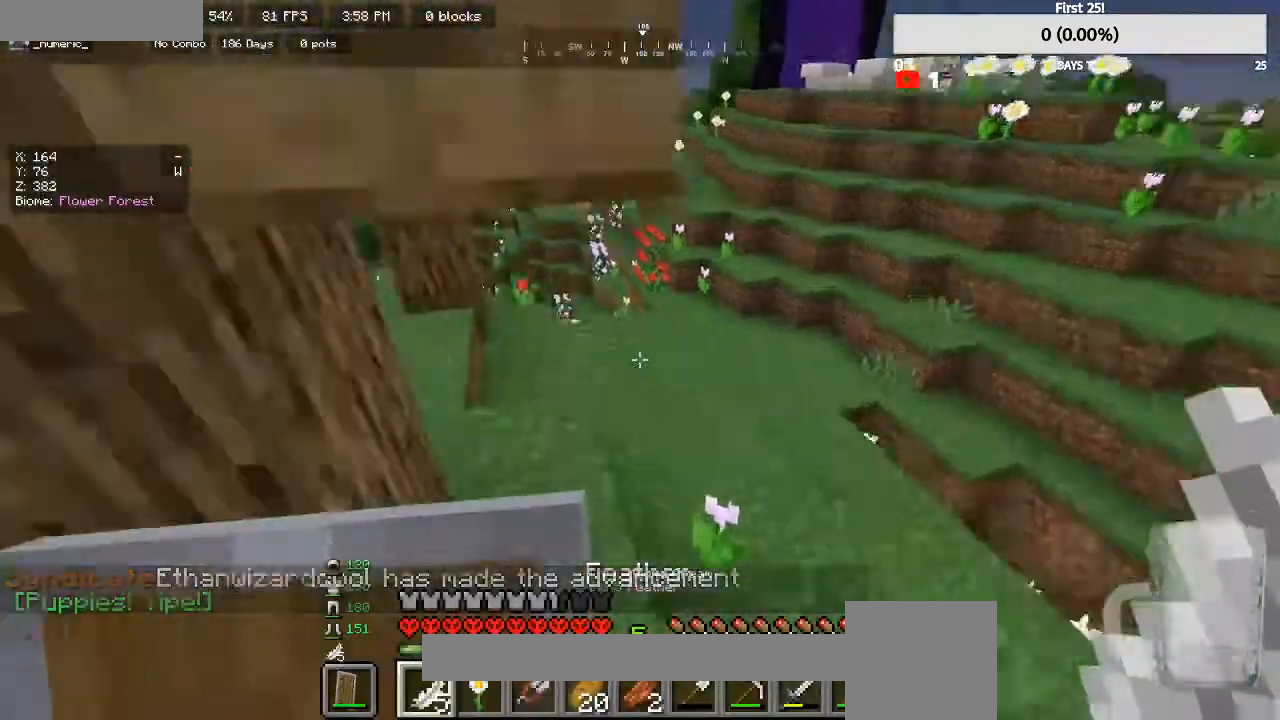
{"keys": ["w"], "mouse": [], "events": [[200, "a", "down"], [367, "a", "up"]]}
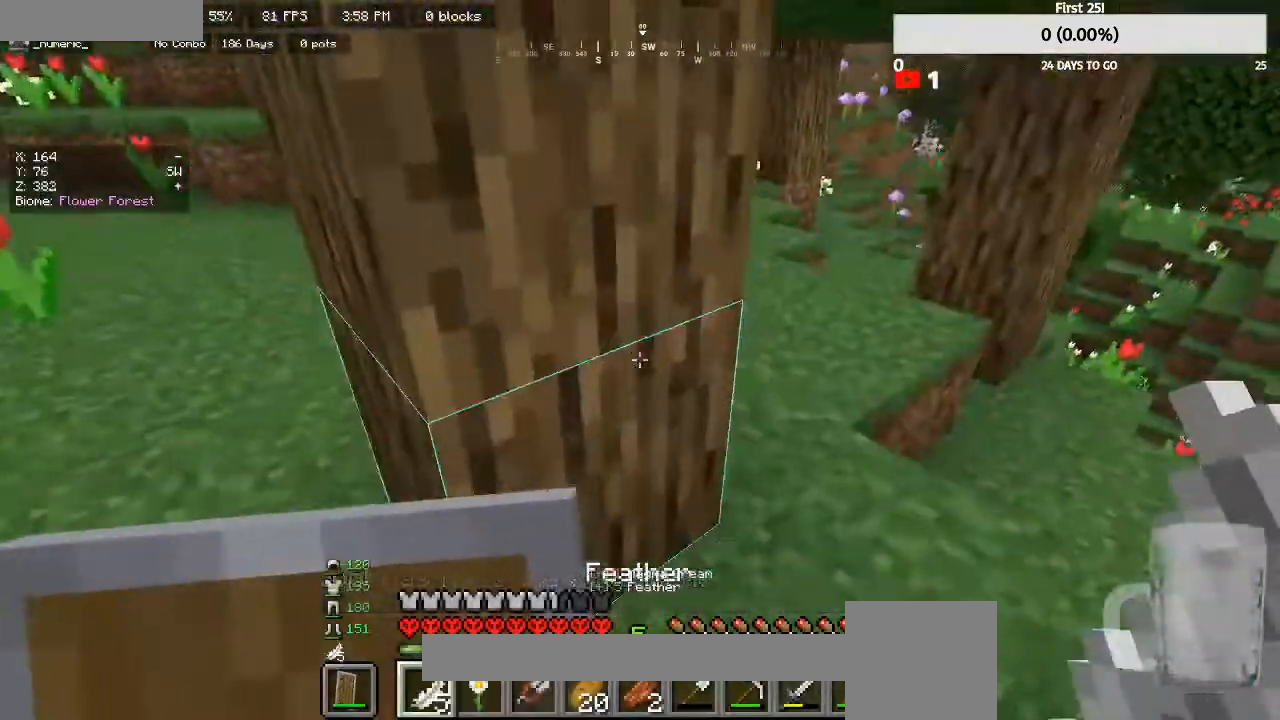
{"keys": ["s"], "mouse": [], "events": [[167, "w", "up"], [233, "d", "down"], [500, "d", "up"], [500, "s", "down"]]}
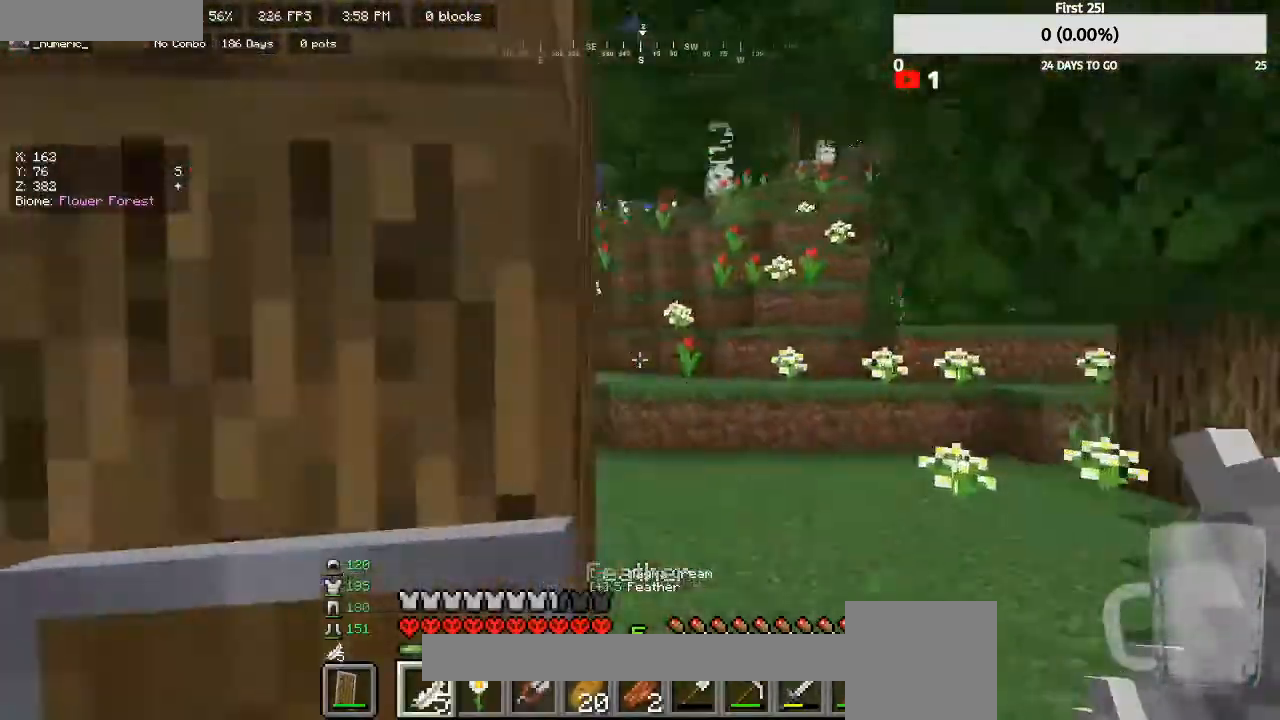
{"keys": ["a", "s"], "mouse": [], "events": [[33, "a", "down"], [100, "a", "up"], [133, "d", "down"], [300, "d", "up"], [433, "a", "down"]]}
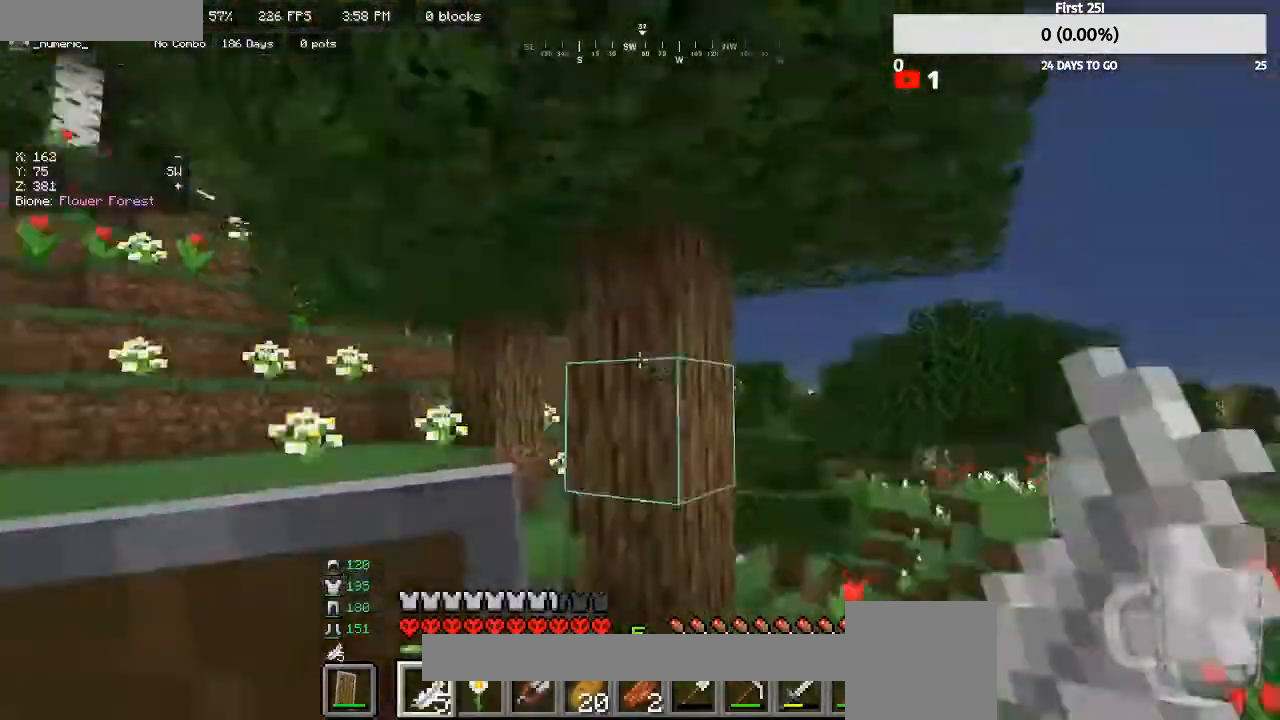
{"keys": ["d"], "mouse": [], "events": [[100, "a", "up"], [100, "s", "up"], [333, "s", "down"], [367, "d", "down"], [500, "s", "up"]]}
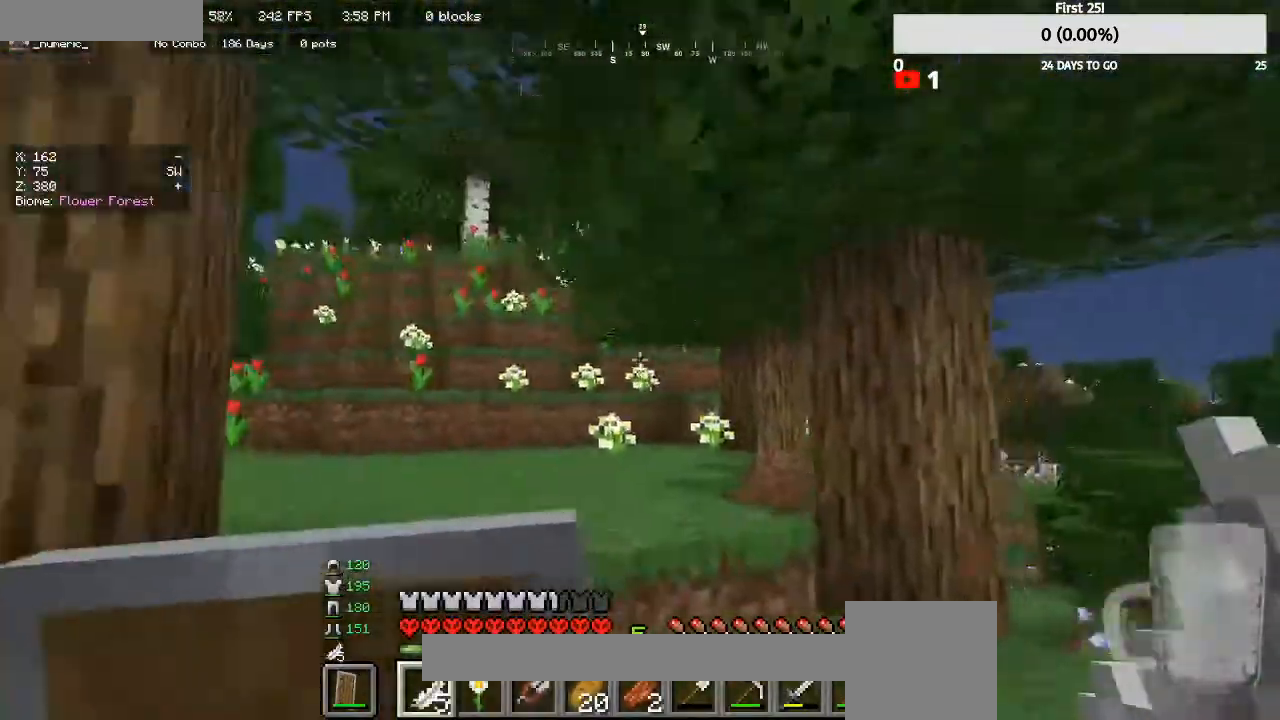
{"keys": ["w"], "mouse": [], "events": [[133, "w", "down"], [233, "d", "up"]]}
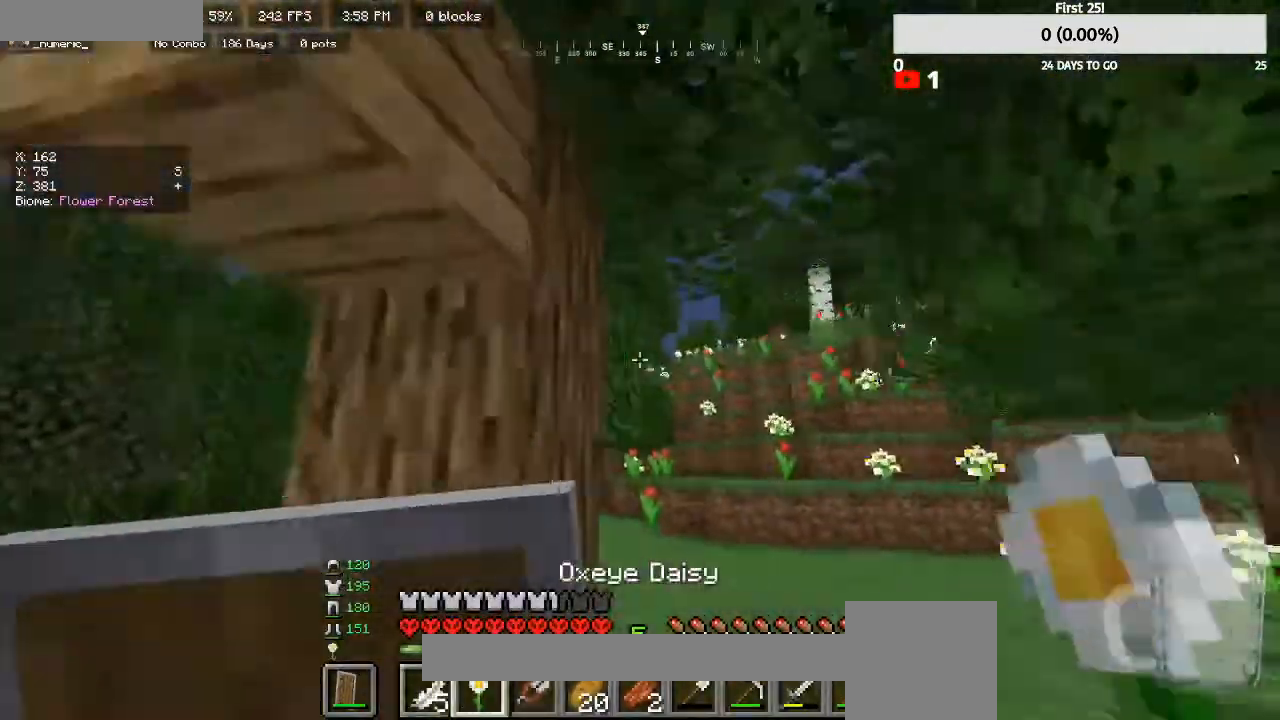
{"keys": ["w"], "mouse": [], "events": [[267, "a", "down"], [433, "a", "up"]]}
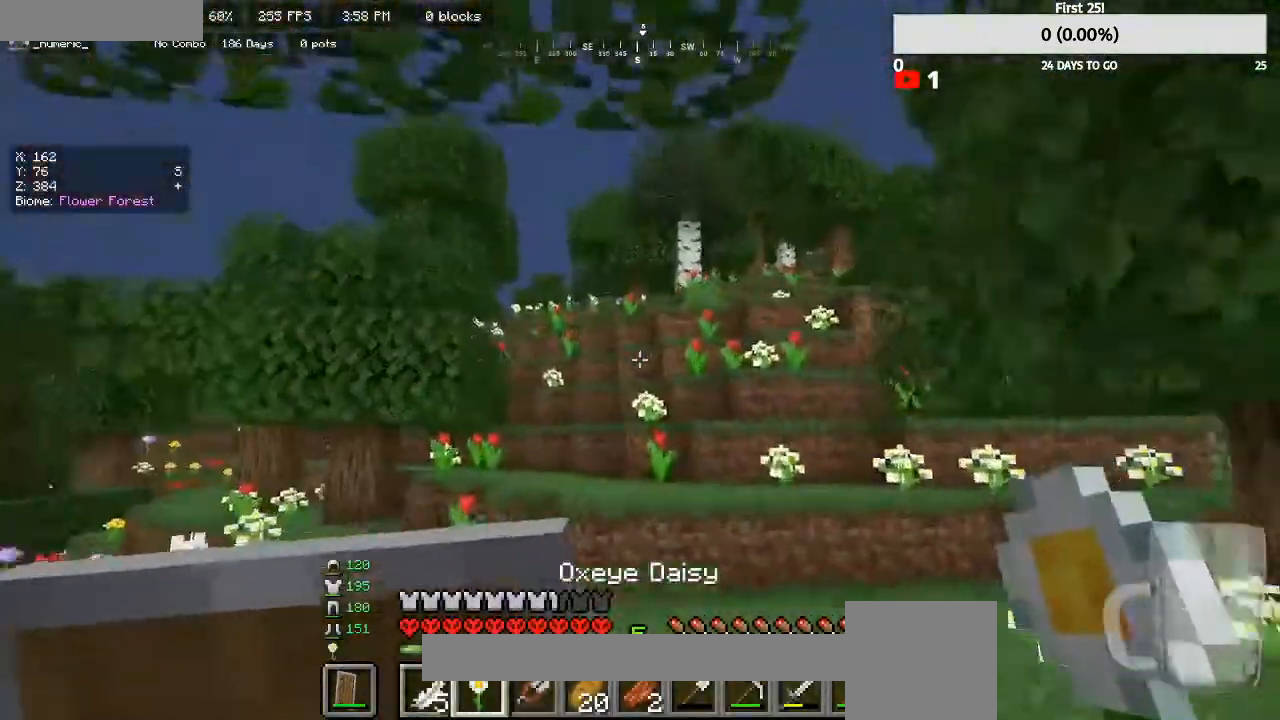
{"keys": ["d", "w"], "mouse": [], "events": [[67, "w", "up"], [367, "d", "down"], [367, "w", "down"]]}
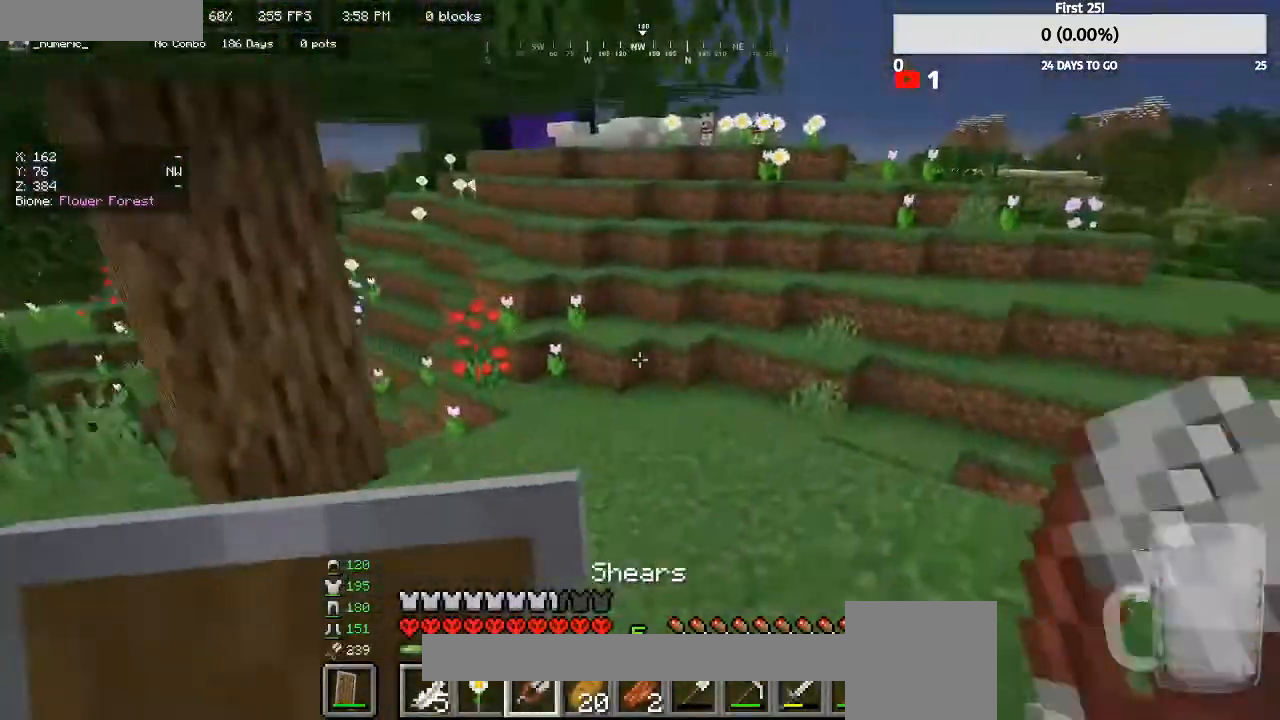
{"keys": ["d", "w"], "mouse": [], "events": []}
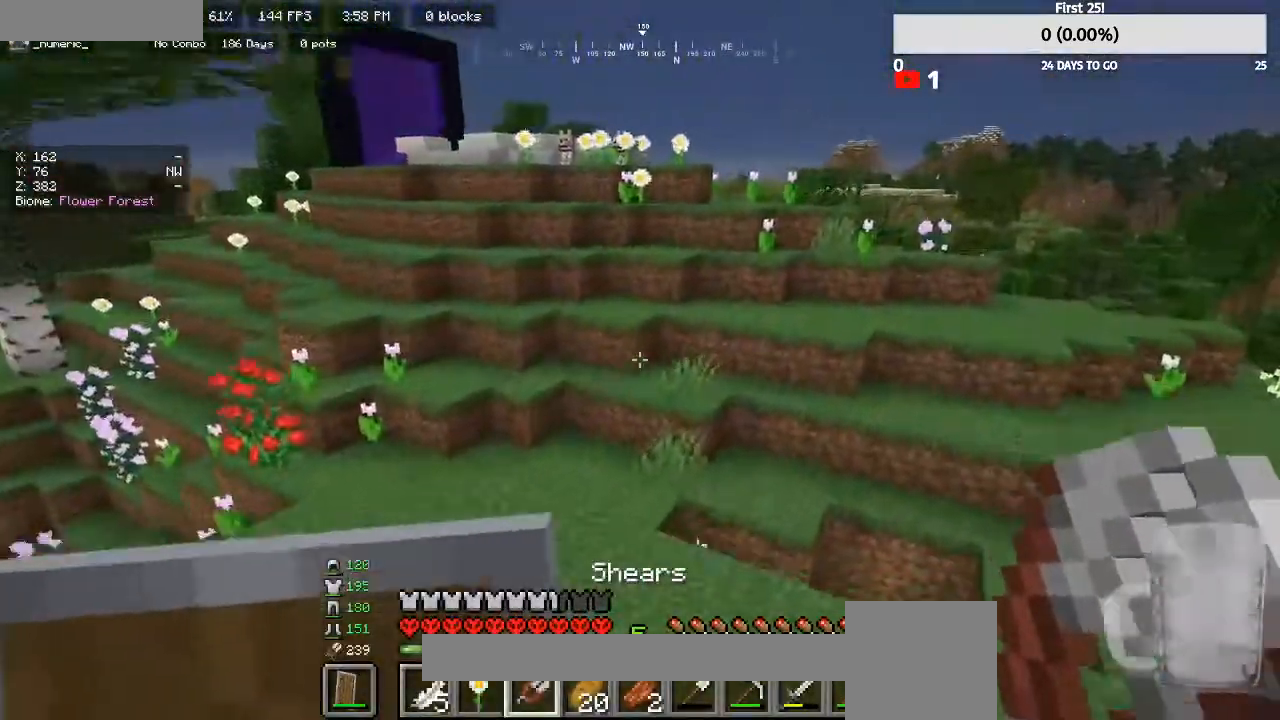
{"keys": ["a", "w"], "mouse": [], "events": [[33, "d", "up"], [167, "a", "down"]]}
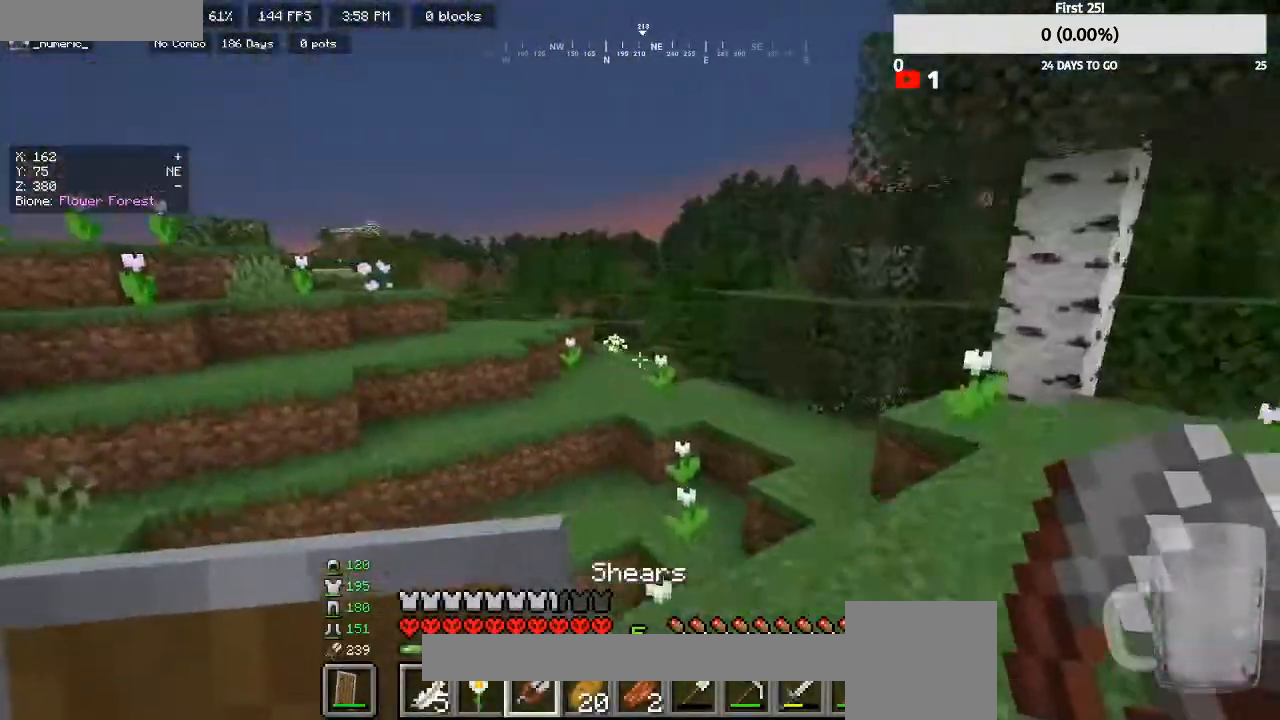
{"keys": ["a", "w"], "mouse": [], "events": []}
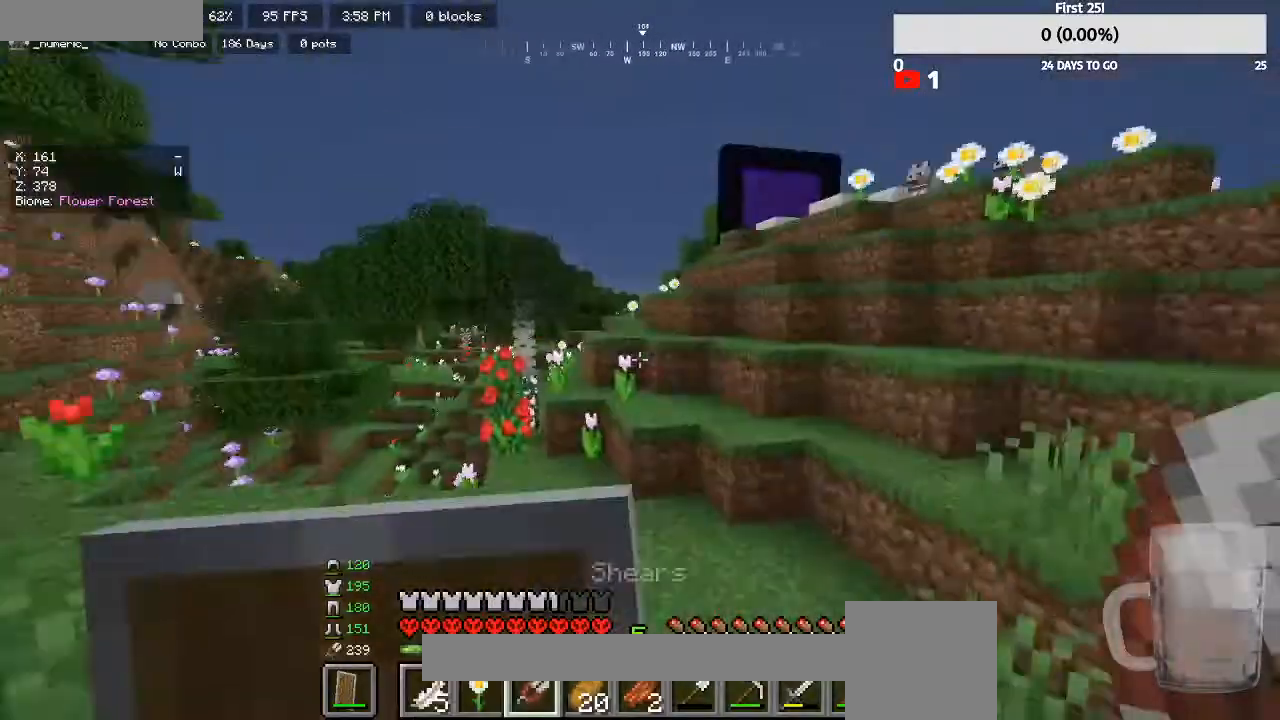
{"keys": ["d"], "mouse": [], "events": [[67, "a", "up"], [367, "d", "down"], [433, "w", "up"]]}
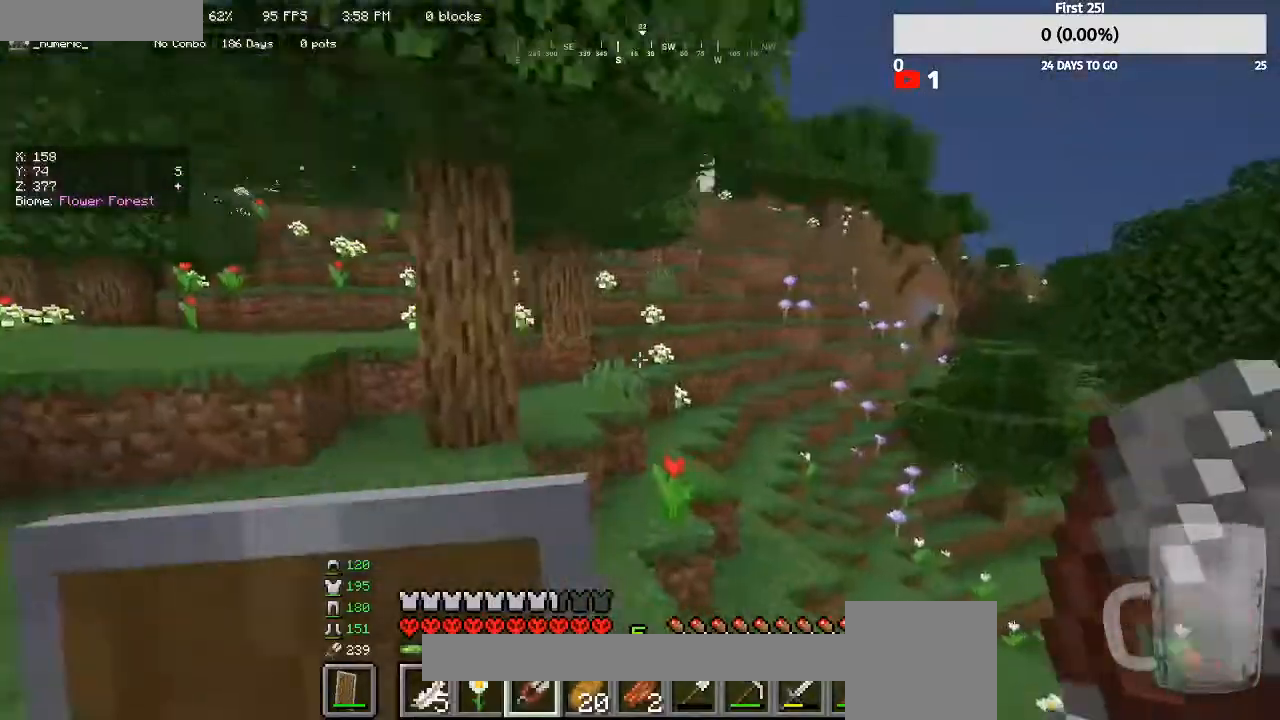
{"keys": ["d"], "mouse": [], "events": []}
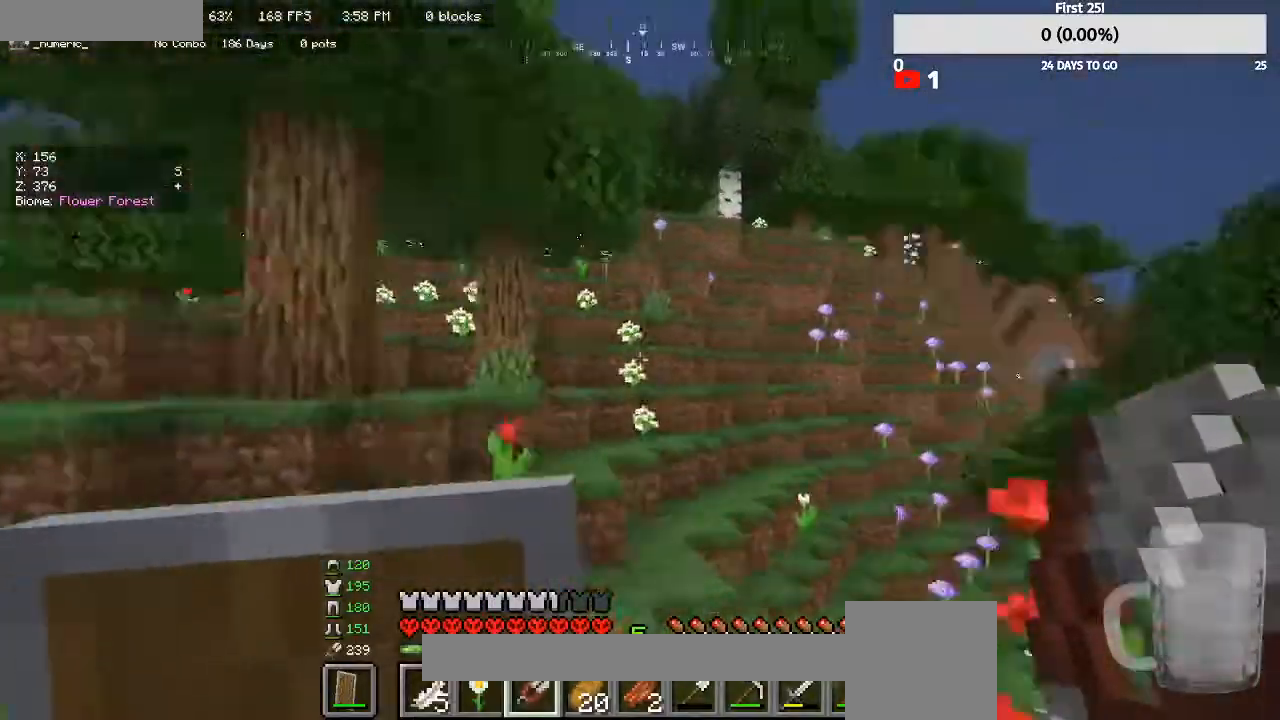
{"keys": ["s"], "mouse": [], "events": [[133, "s", "down"], [500, "d", "up"]]}
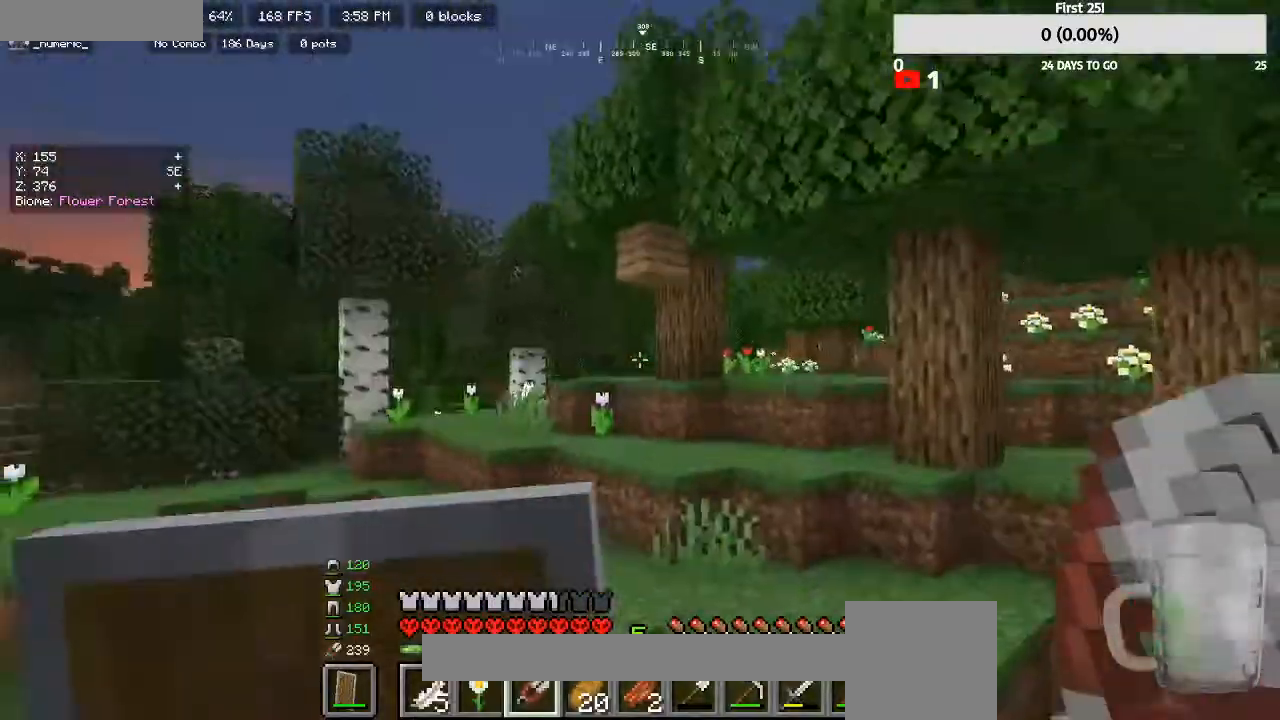
{"keys": ["a"], "mouse": [], "events": [[133, "a", "down"], [267, "s", "up"]]}